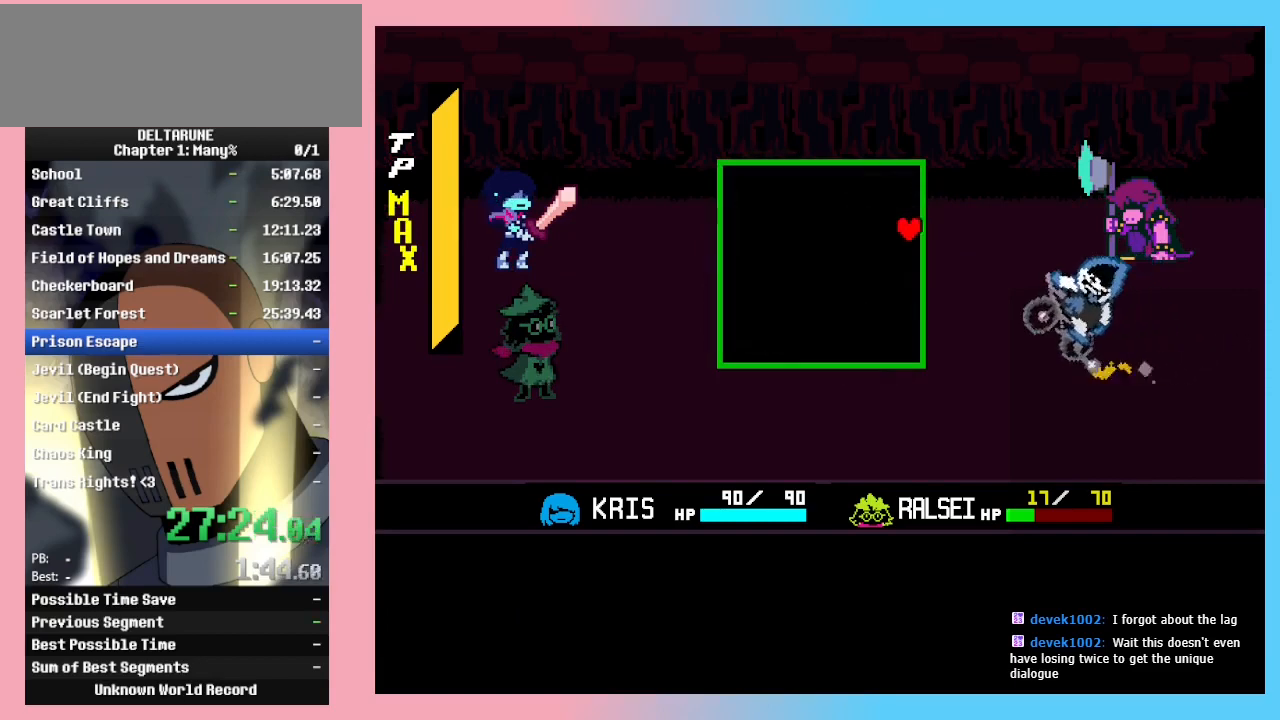
Gameplay with keyboard; each line is a JSON object with the keys held at the frame after it. "events" lists presses ("down") and releases ("up") of "c", "down", "left", "return", "right", "up", "x" and "z" between this image and that frame as [ms after this image, input, new state], when the widget could be followed in between. No other keys are recorded. Mouse input is not recorded. Not read: ctrl_l ctrl_r shift_l shift_r.
{"keys": ["down"], "events": [[133, "up", "down"], [267, "up", "up"], [300, "right", "up"], [367, "down", "down"]]}
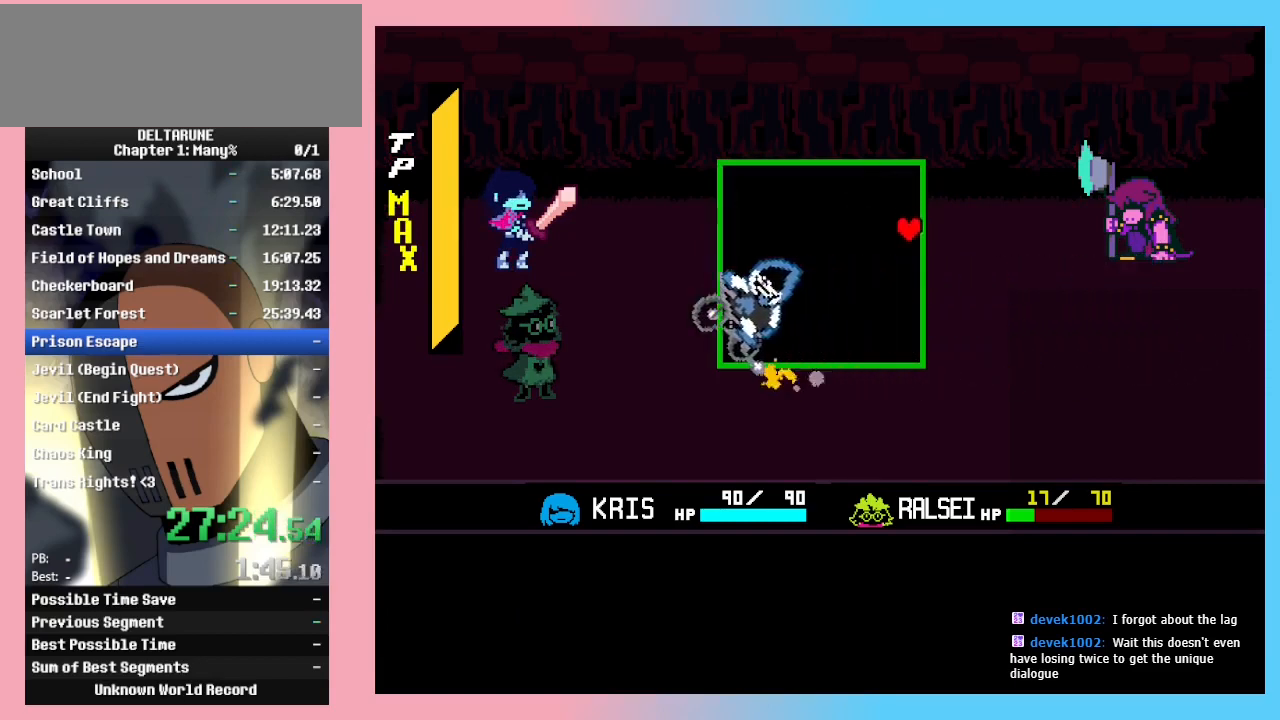
{"keys": ["down"], "events": []}
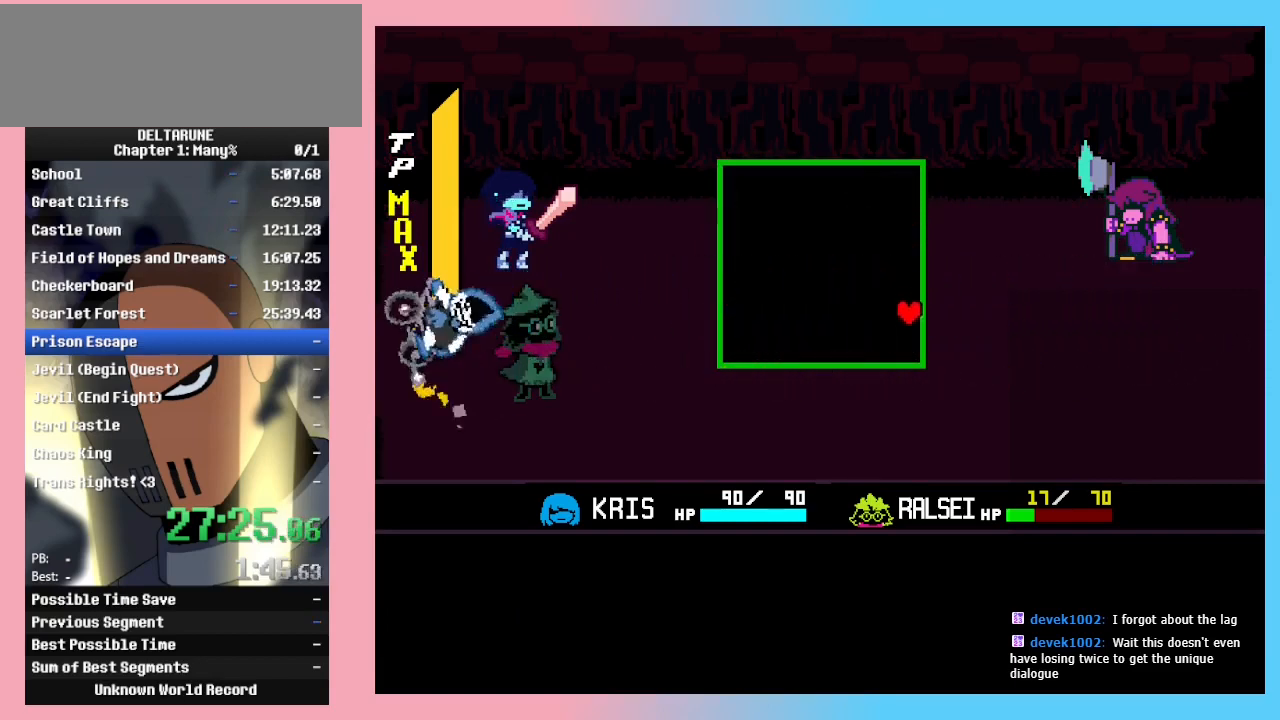
{"keys": [], "events": [[500, "down", "up"]]}
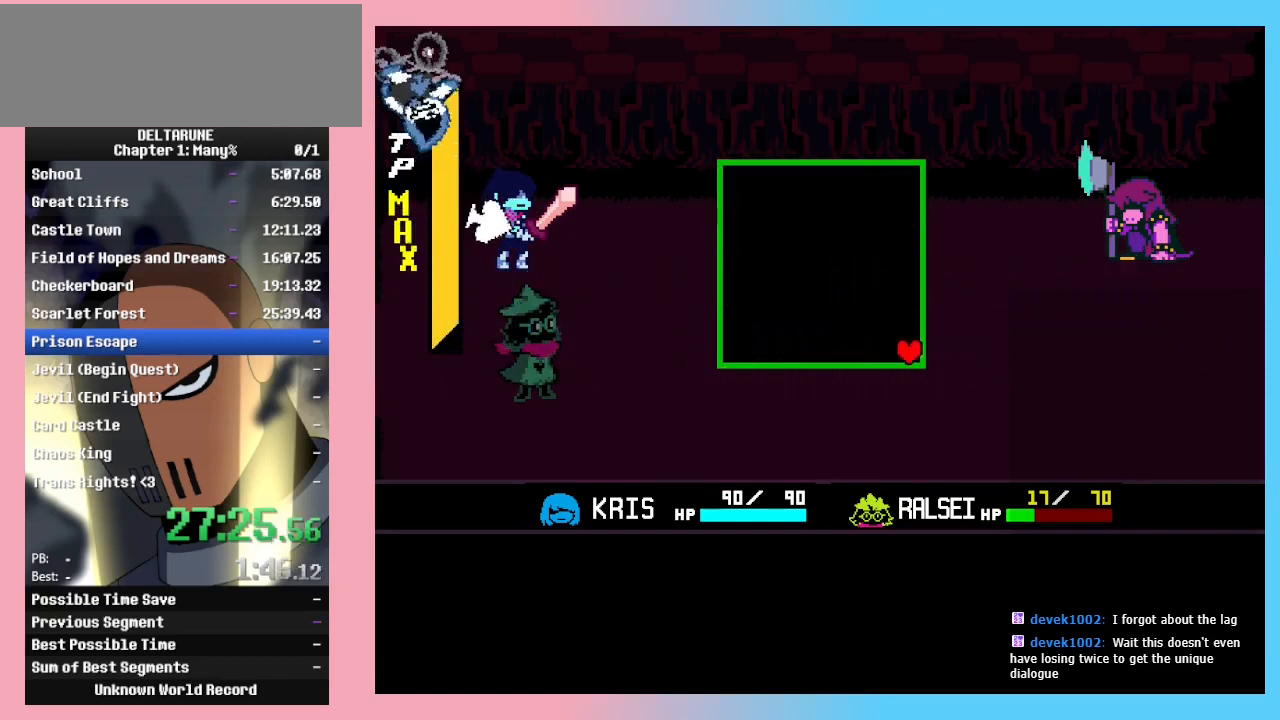
{"keys": ["left"], "events": [[100, "left", "down"], [167, "left", "up"], [233, "left", "down"], [367, "left", "up"], [400, "left", "down"]]}
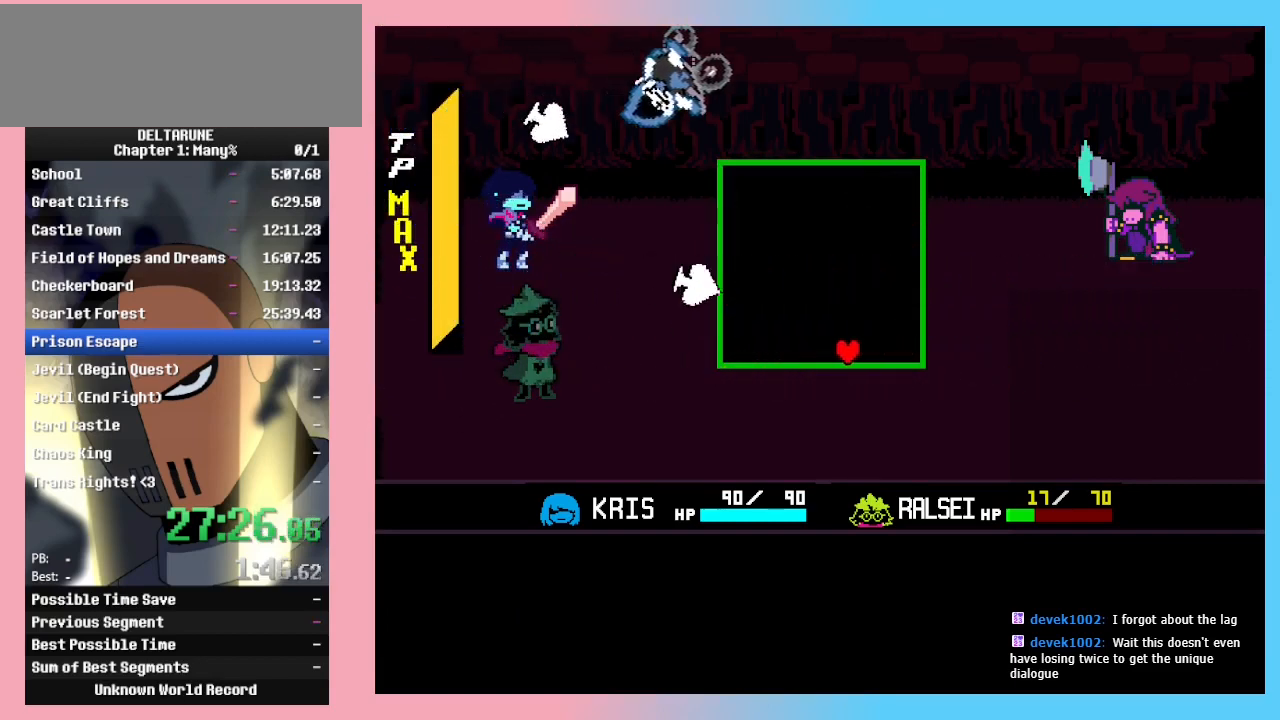
{"keys": ["left"], "events": [[200, "left", "up"], [433, "left", "down"]]}
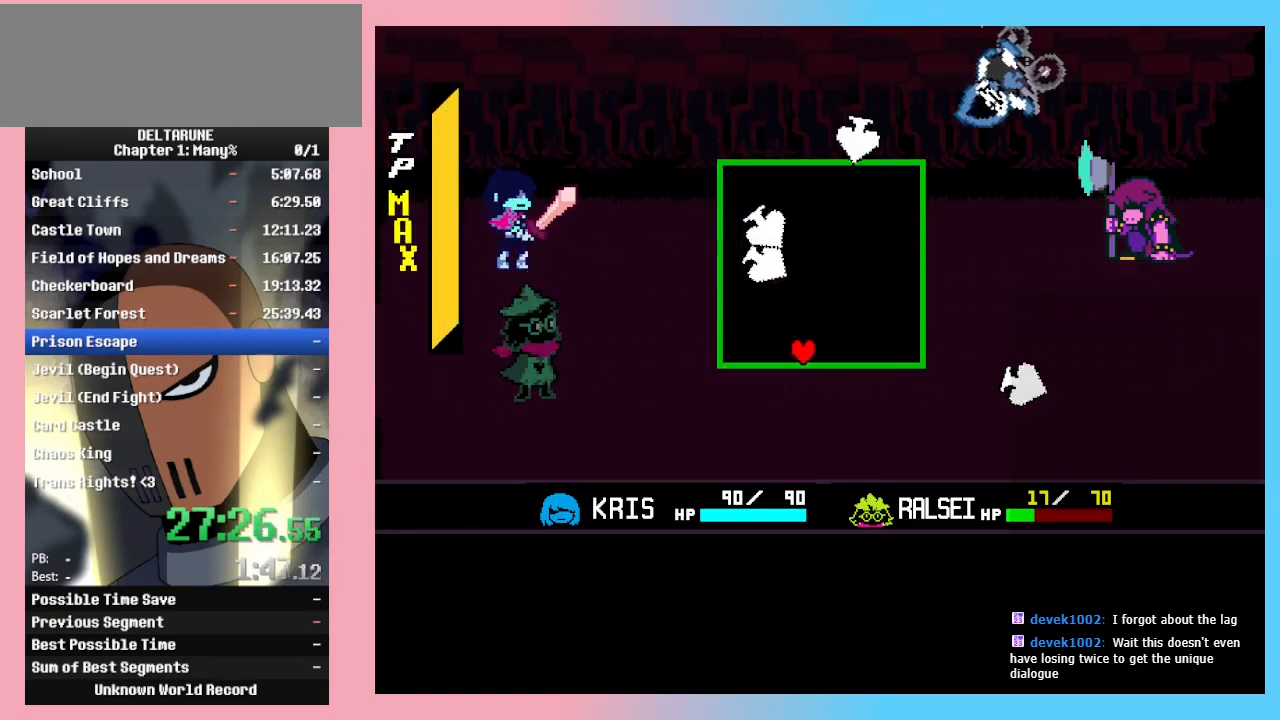
{"keys": [], "events": [[167, "left", "up"], [200, "up", "down"], [400, "up", "up"]]}
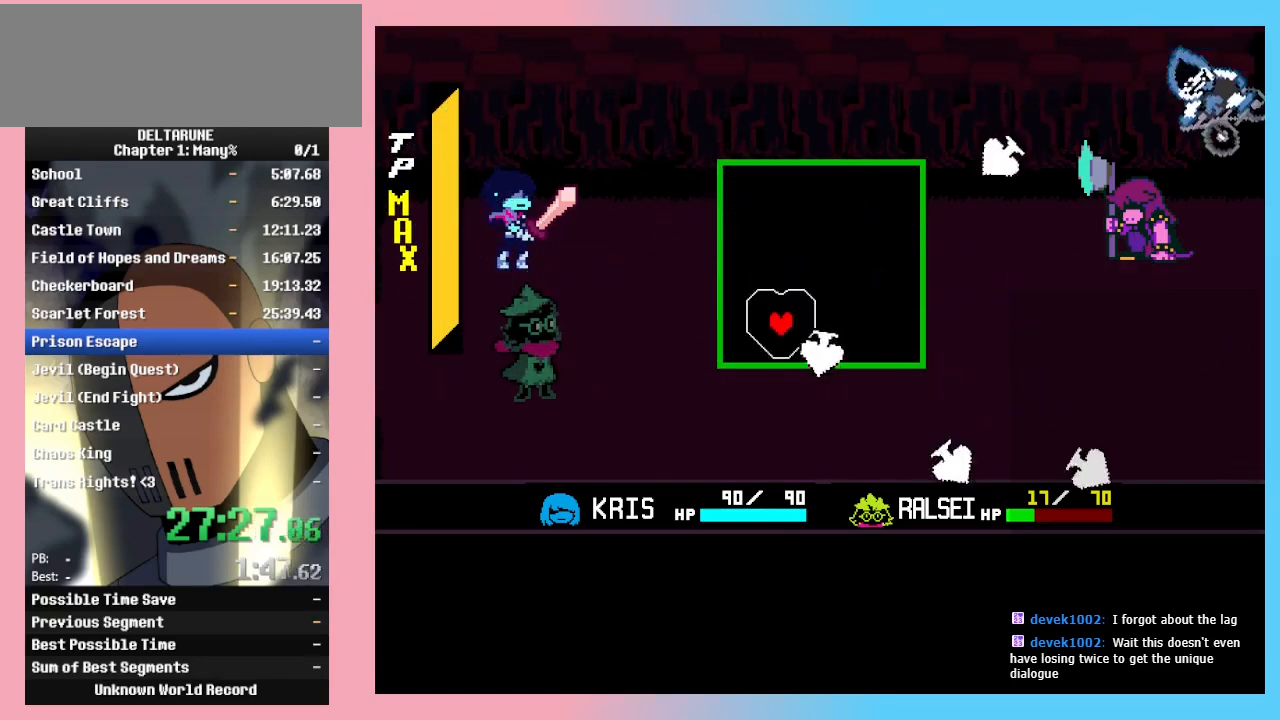
{"keys": [], "events": [[133, "up", "down"], [233, "up", "up"]]}
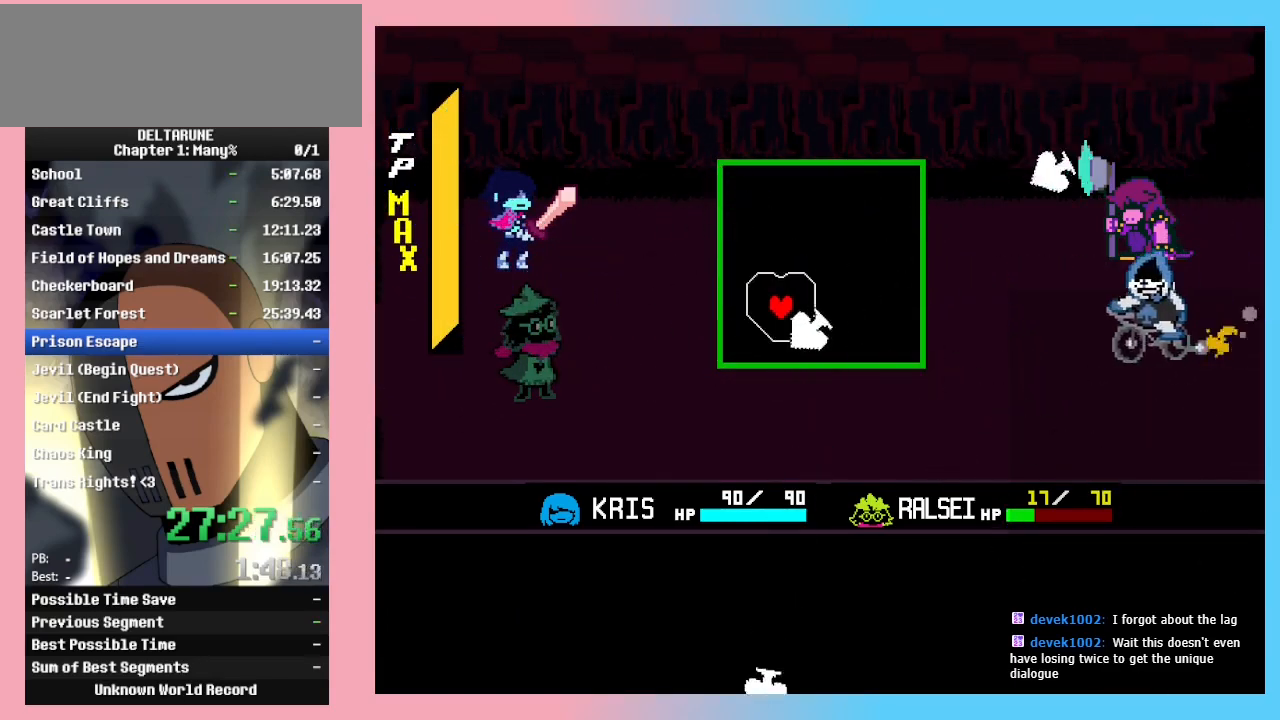
{"keys": ["up"], "events": [[200, "up", "down"], [267, "up", "up"], [433, "up", "down"]]}
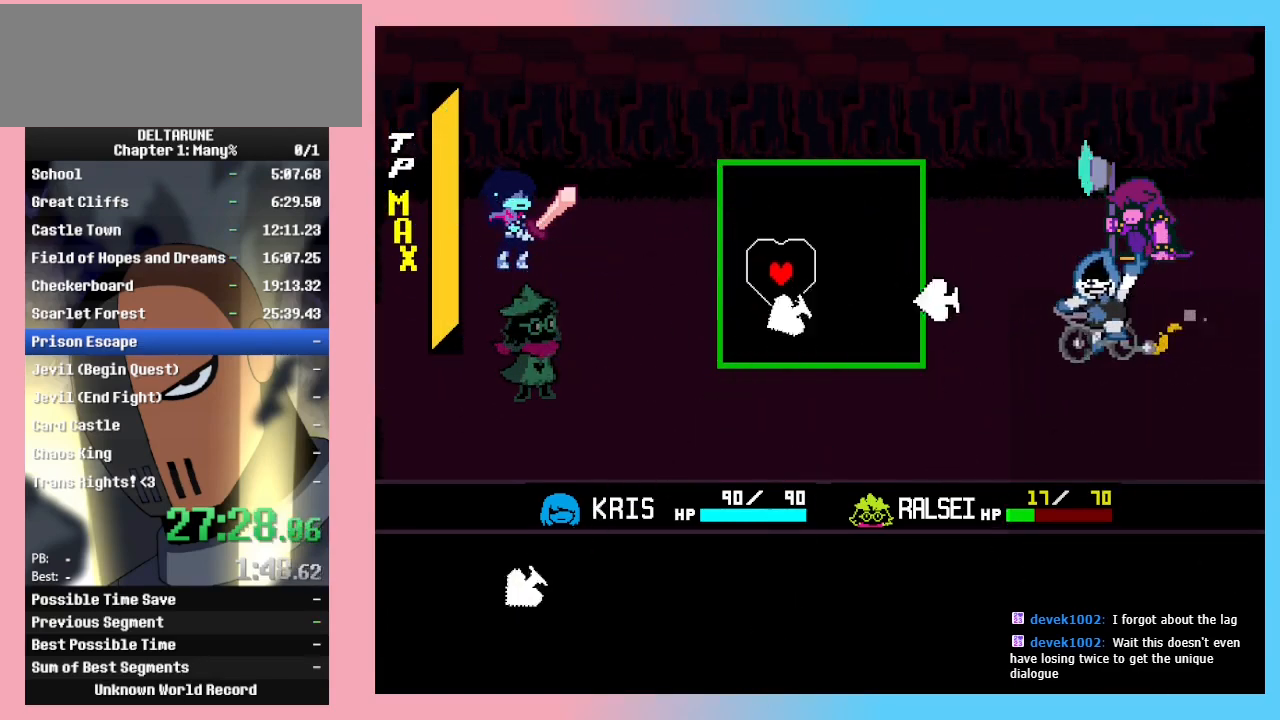
{"keys": [], "events": [[33, "up", "up"], [100, "right", "down"], [233, "right", "up"]]}
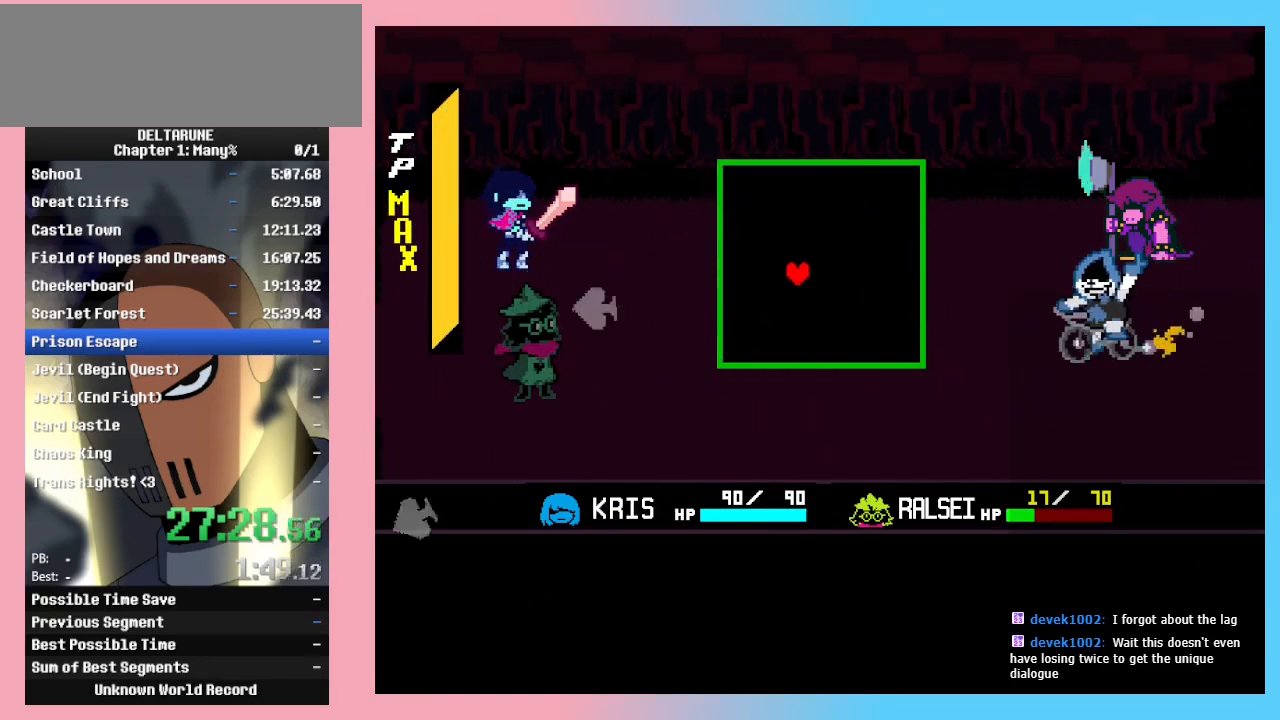
{"keys": [], "events": []}
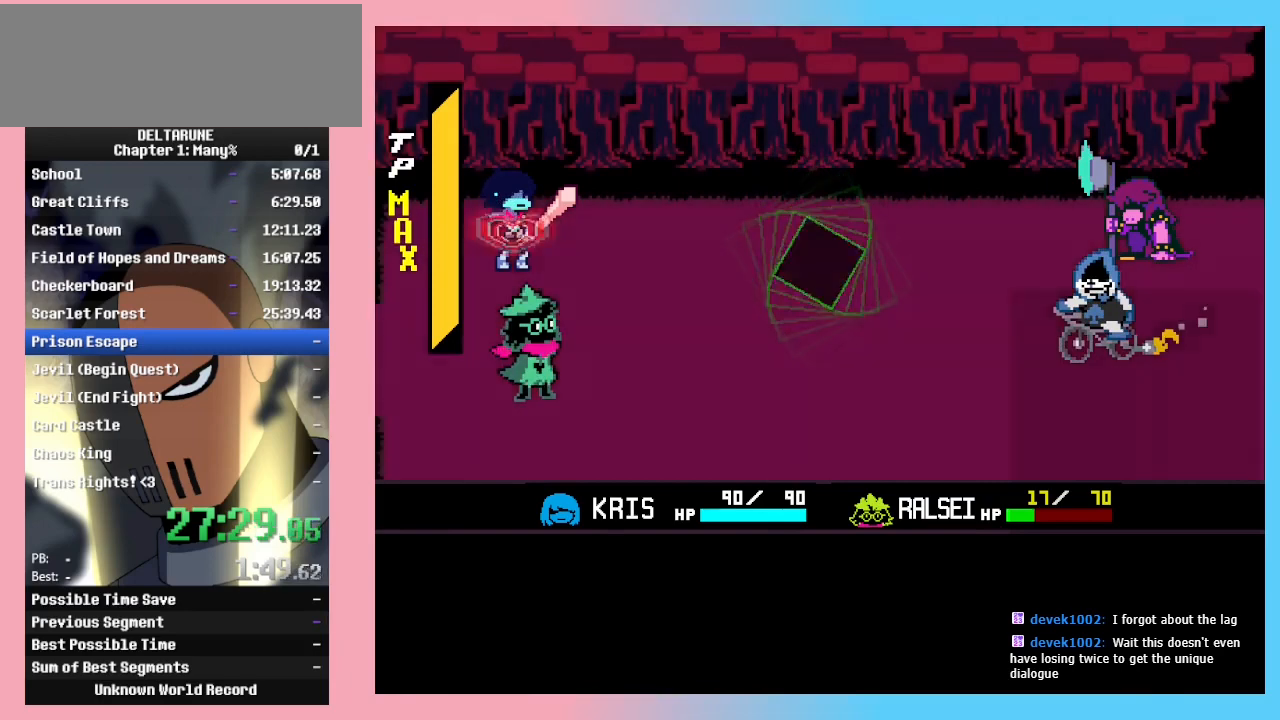
{"keys": ["return", "z"], "events": [[200, "return", "down"], [233, "return", "up"], [233, "z", "down"], [267, "return", "down"], [267, "z", "up"], [333, "return", "up"], [367, "return", "down"], [367, "z", "down"]]}
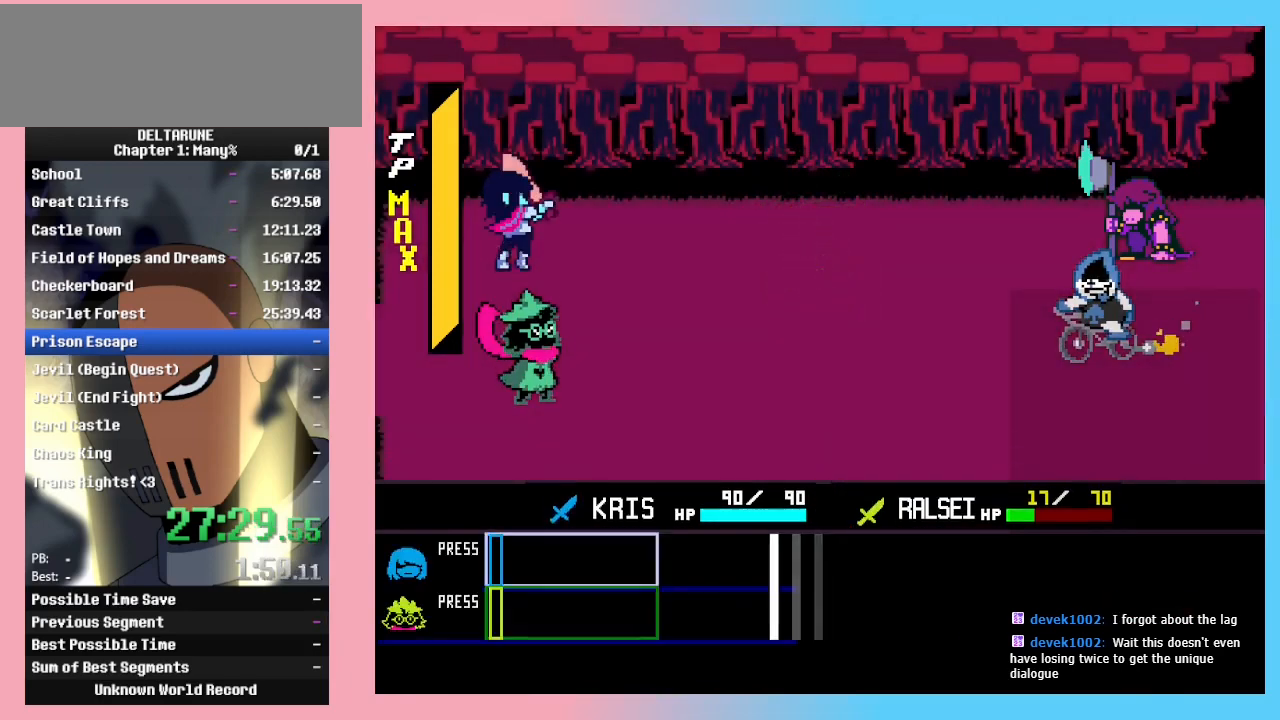
{"keys": [], "events": [[33, "return", "up"], [67, "z", "up"]]}
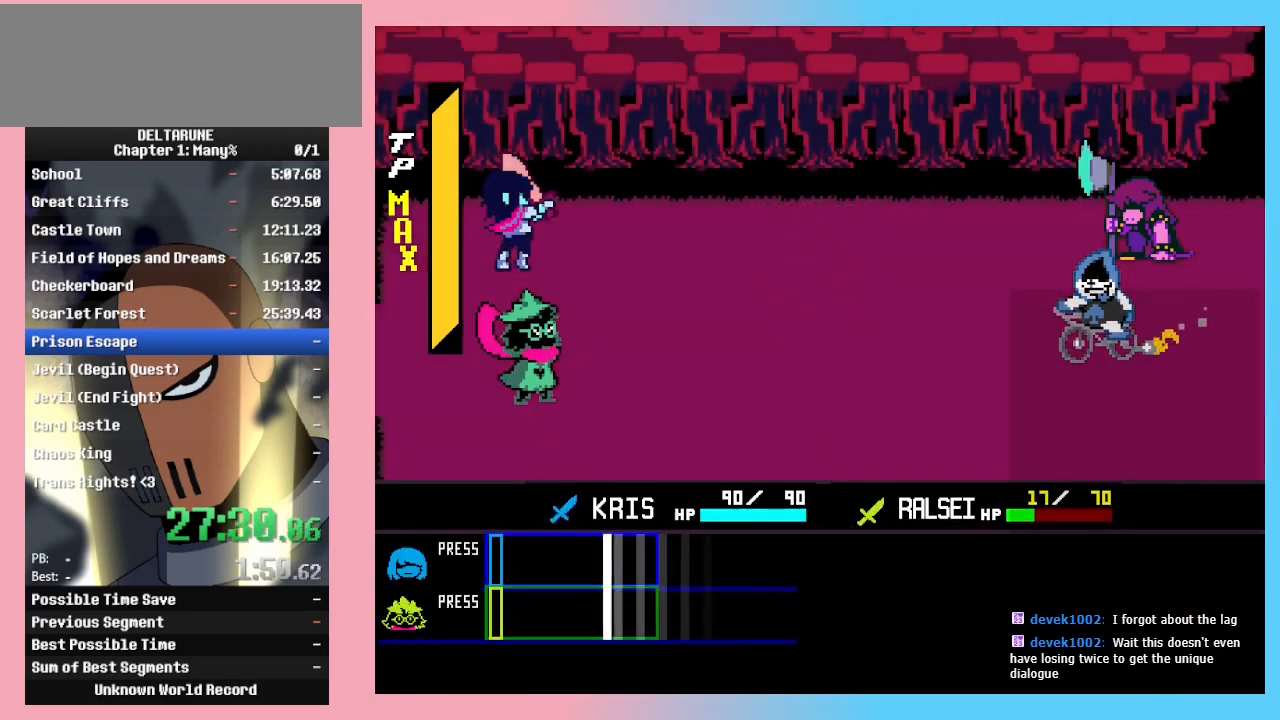
{"keys": ["return", "z"], "events": [[300, "z", "down"], [400, "z", "up"], [500, "return", "down"], [500, "z", "down"]]}
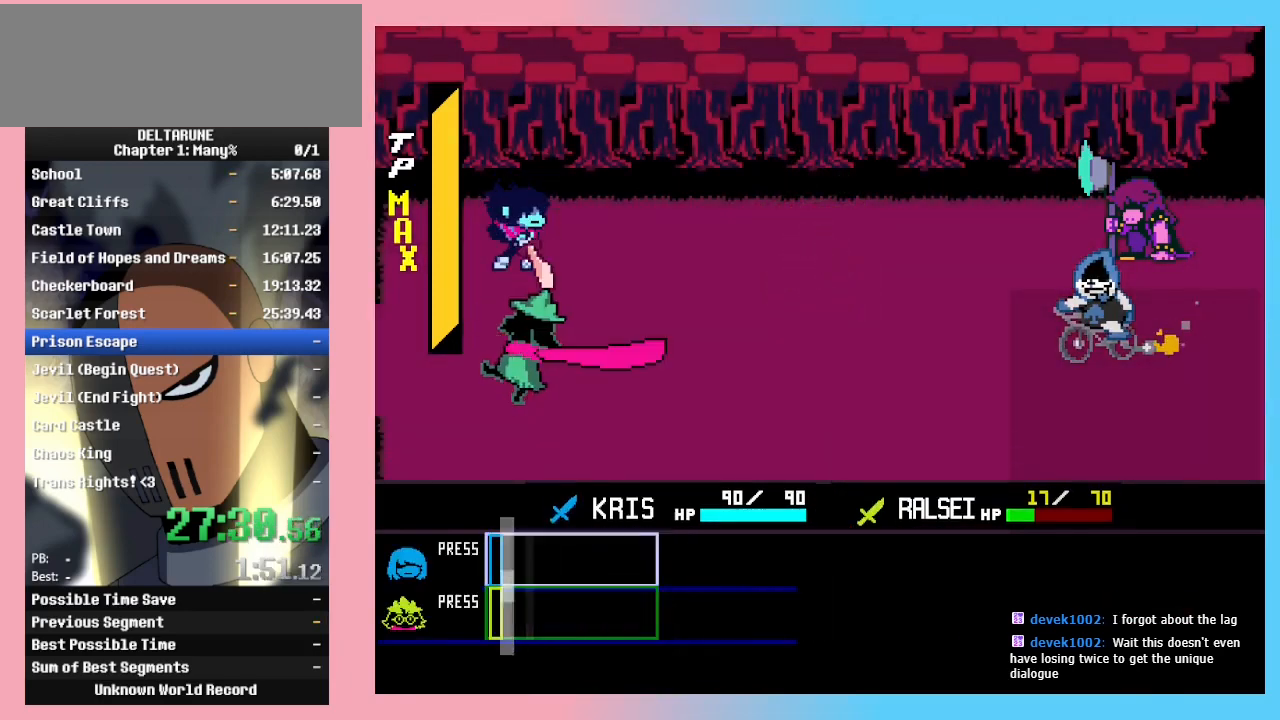
{"keys": ["return", "z"], "events": [[33, "return", "up"], [33, "z", "up"], [100, "return", "down"], [100, "z", "down"], [200, "return", "up"], [233, "return", "down"], [233, "z", "up"], [300, "return", "up"], [300, "z", "down"], [333, "return", "down"], [333, "z", "up"], [367, "return", "up"], [367, "z", "down"], [433, "return", "down"], [433, "z", "up"], [467, "z", "down"]]}
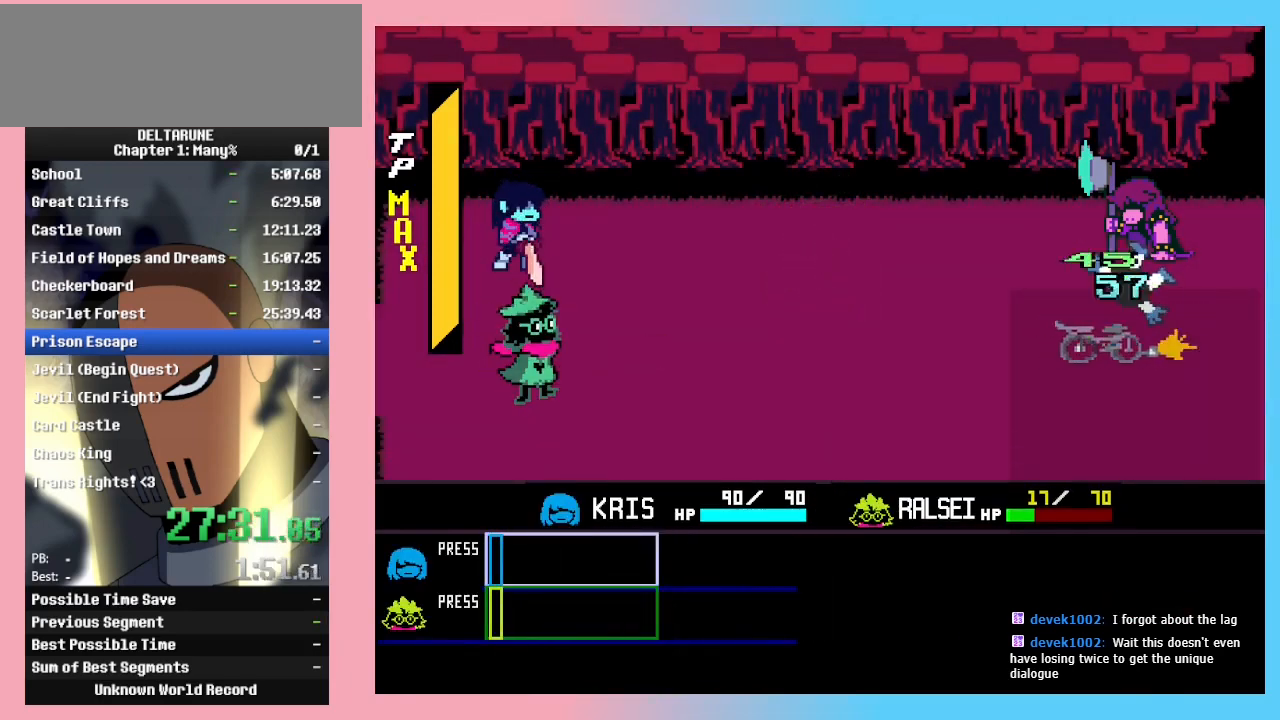
{"keys": [], "events": [[33, "z", "up"], [67, "return", "up"], [67, "z", "down"], [100, "z", "up"]]}
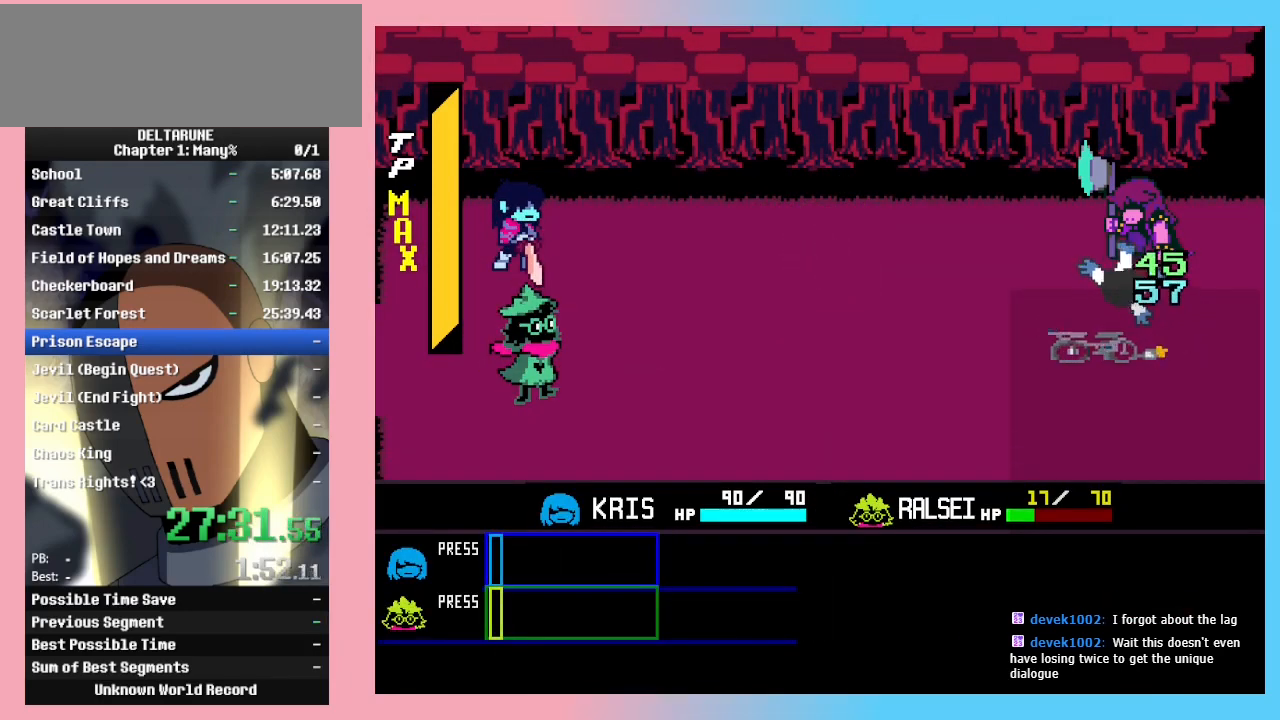
{"keys": [], "events": []}
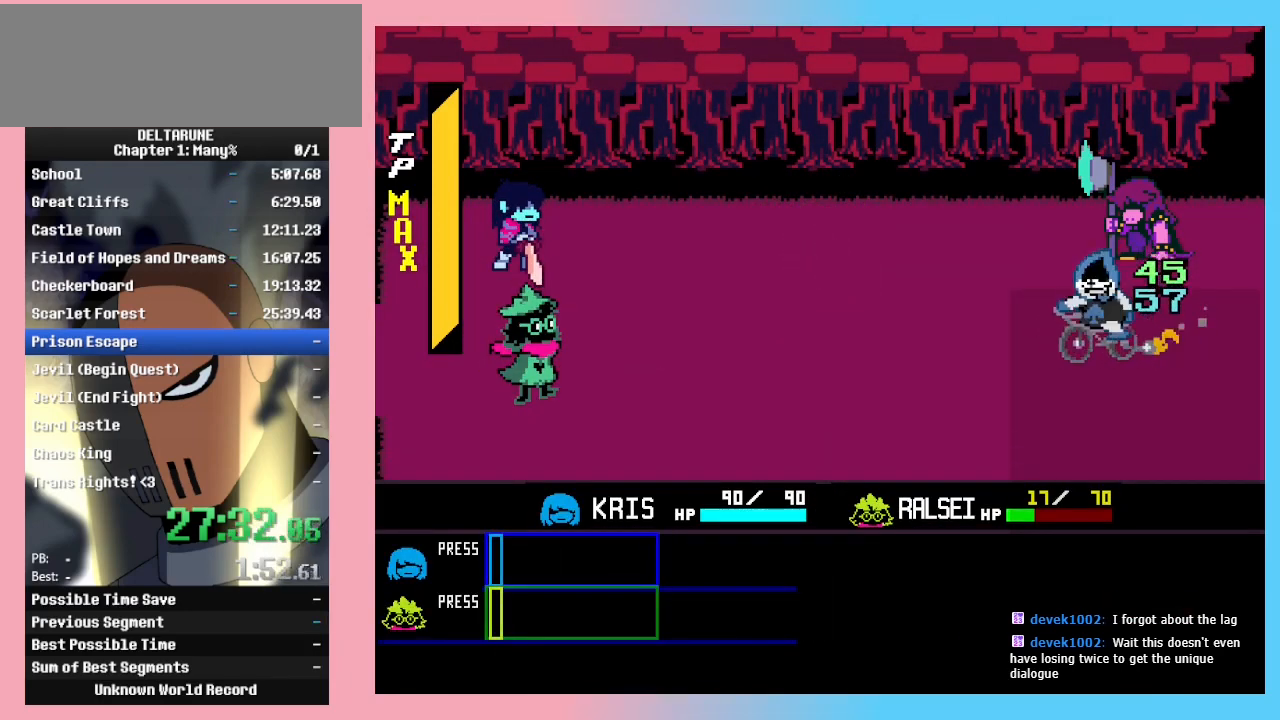
{"keys": ["z"], "events": [[33, "return", "down"], [33, "z", "down"], [100, "return", "up"], [100, "z", "up"], [133, "return", "down"], [133, "z", "down"], [200, "return", "up"], [200, "z", "up"], [233, "return", "down"], [233, "z", "down"], [267, "return", "up"], [267, "z", "up"], [367, "return", "down"], [433, "return", "up"], [433, "z", "down"], [467, "return", "down"], [467, "z", "up"], [500, "return", "up"], [500, "z", "down"]]}
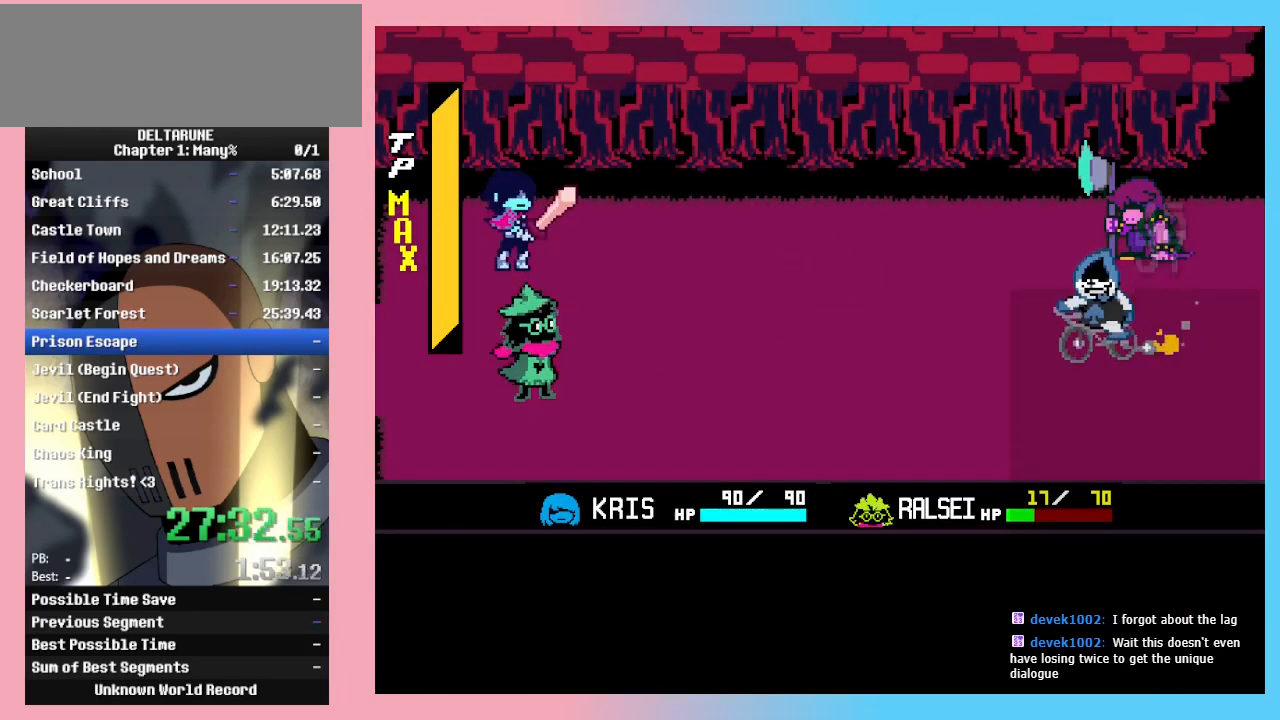
{"keys": ["z"], "events": [[67, "return", "down"], [100, "z", "up"], [167, "return", "up"], [167, "z", "down"], [200, "return", "down"], [200, "z", "up"], [267, "return", "up"], [267, "z", "down"], [300, "return", "down"], [300, "z", "up"], [367, "return", "up"], [367, "z", "down"], [400, "return", "down"], [400, "z", "up"], [433, "z", "down"], [500, "return", "up"]]}
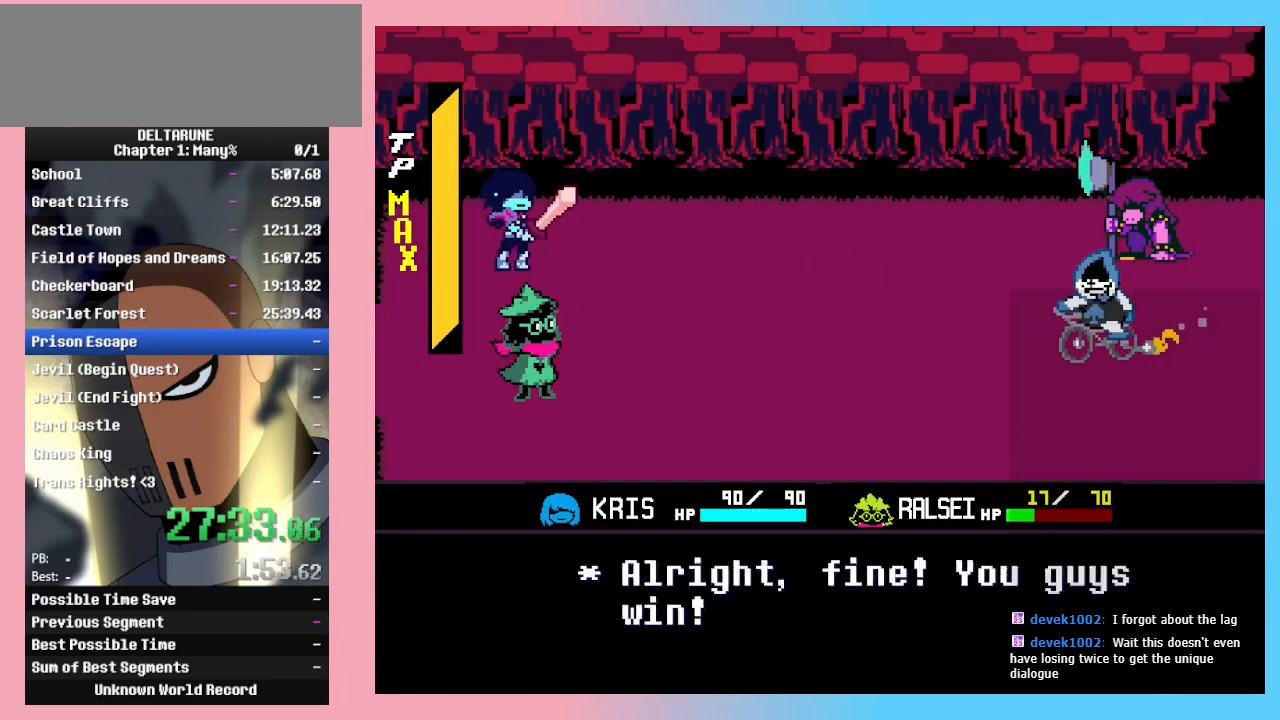
{"keys": [], "events": [[33, "return", "down"], [100, "return", "up"], [133, "return", "down"], [167, "return", "up"], [233, "z", "up"], [267, "return", "down"], [267, "z", "down"], [300, "return", "up"], [300, "z", "up"], [367, "return", "down"], [400, "return", "up"], [400, "z", "down"], [467, "return", "down"], [467, "z", "up"], [500, "return", "up"]]}
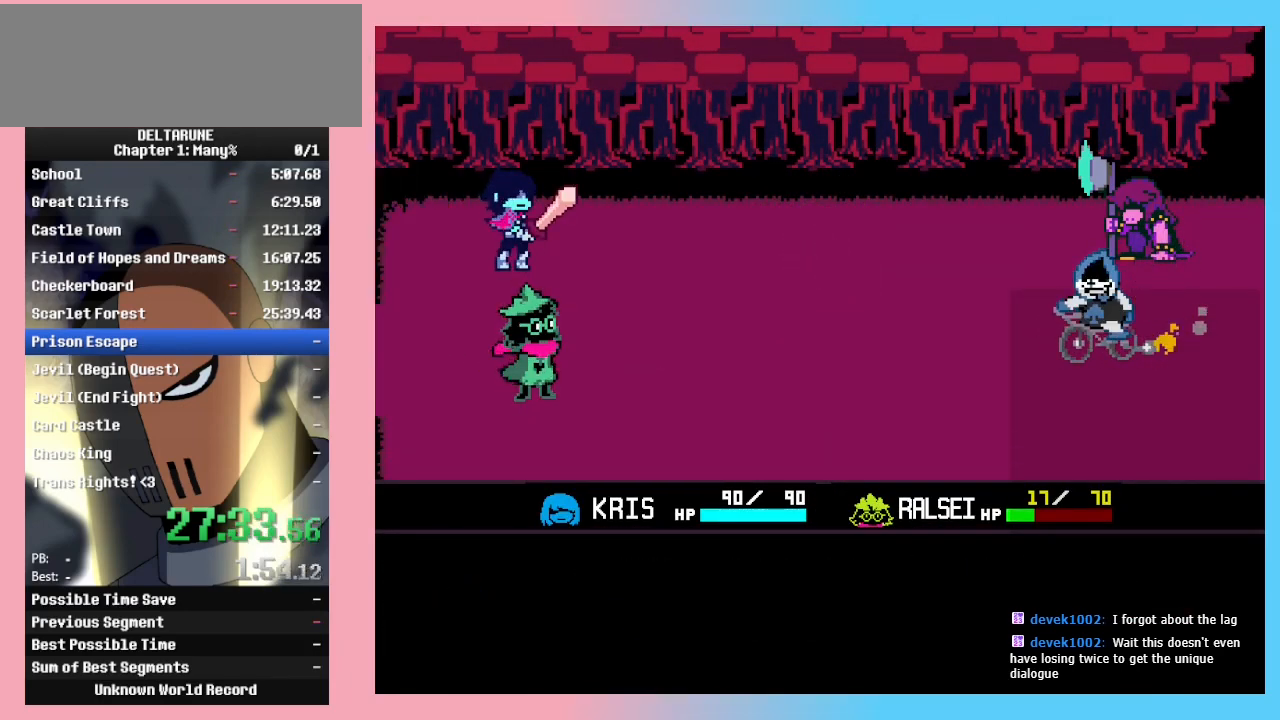
{"keys": [], "events": []}
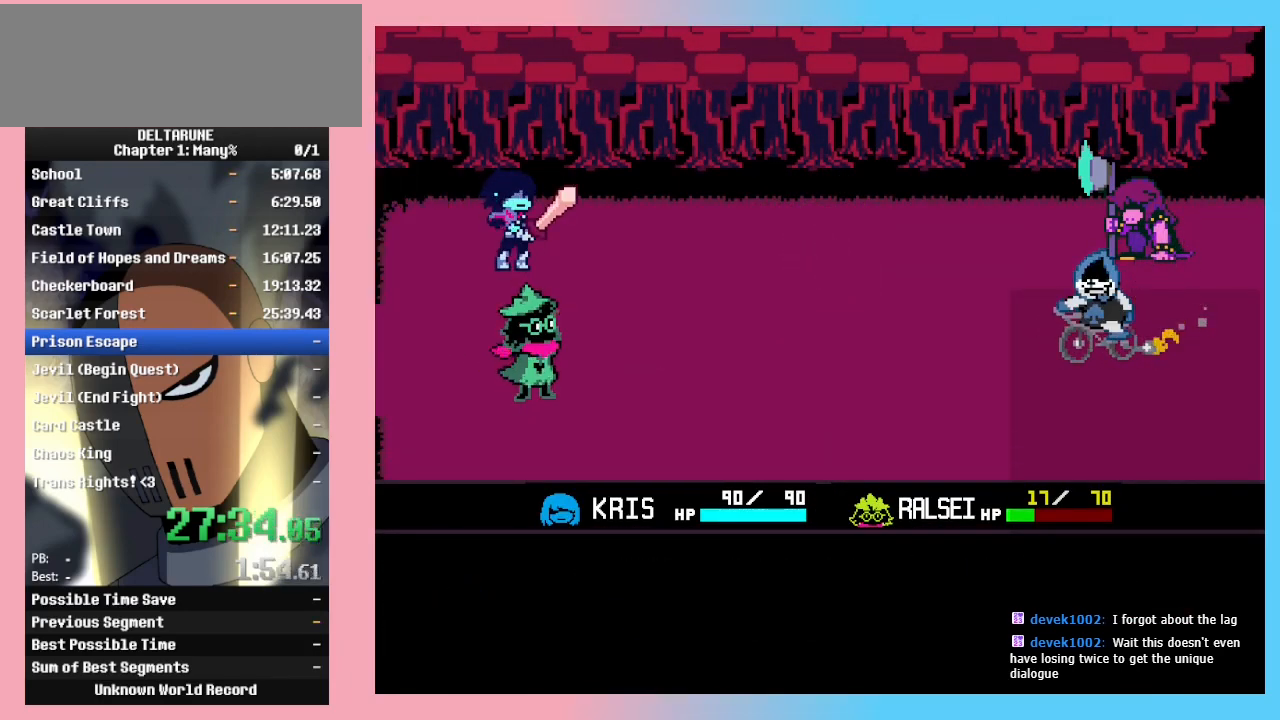
{"keys": [], "events": []}
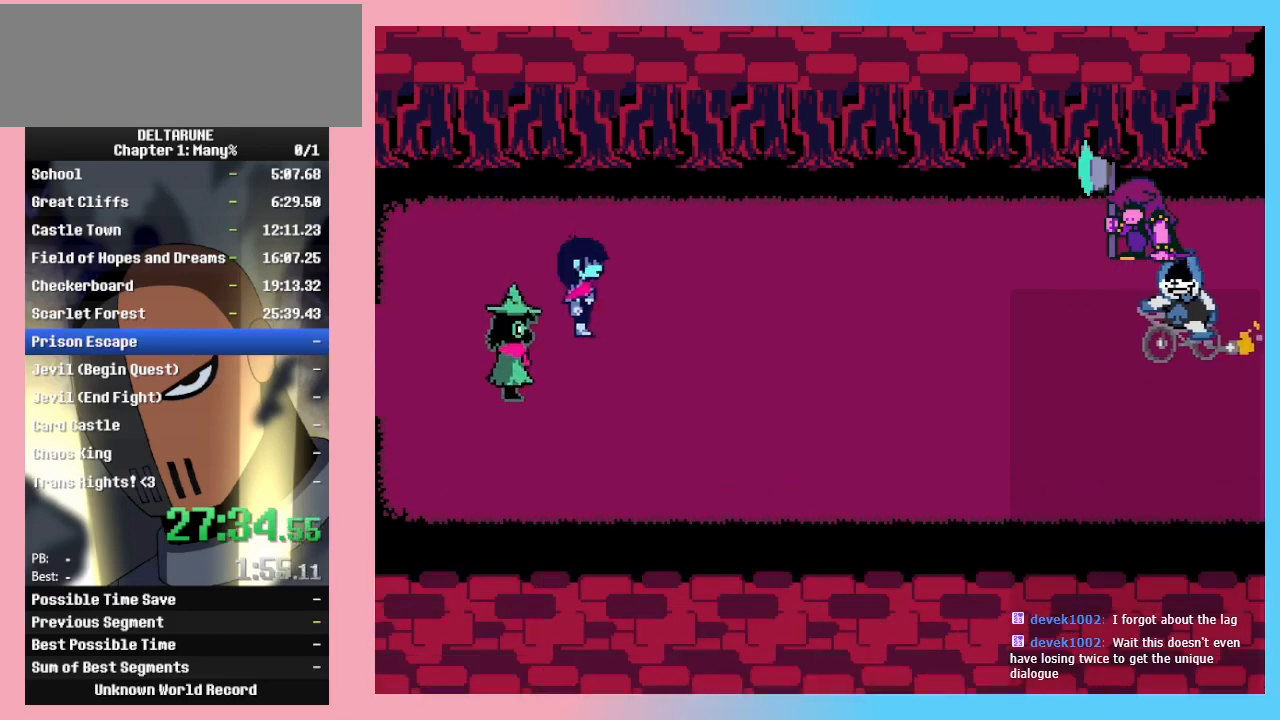
{"keys": ["return", "z"], "events": [[500, "return", "down"], [500, "z", "down"]]}
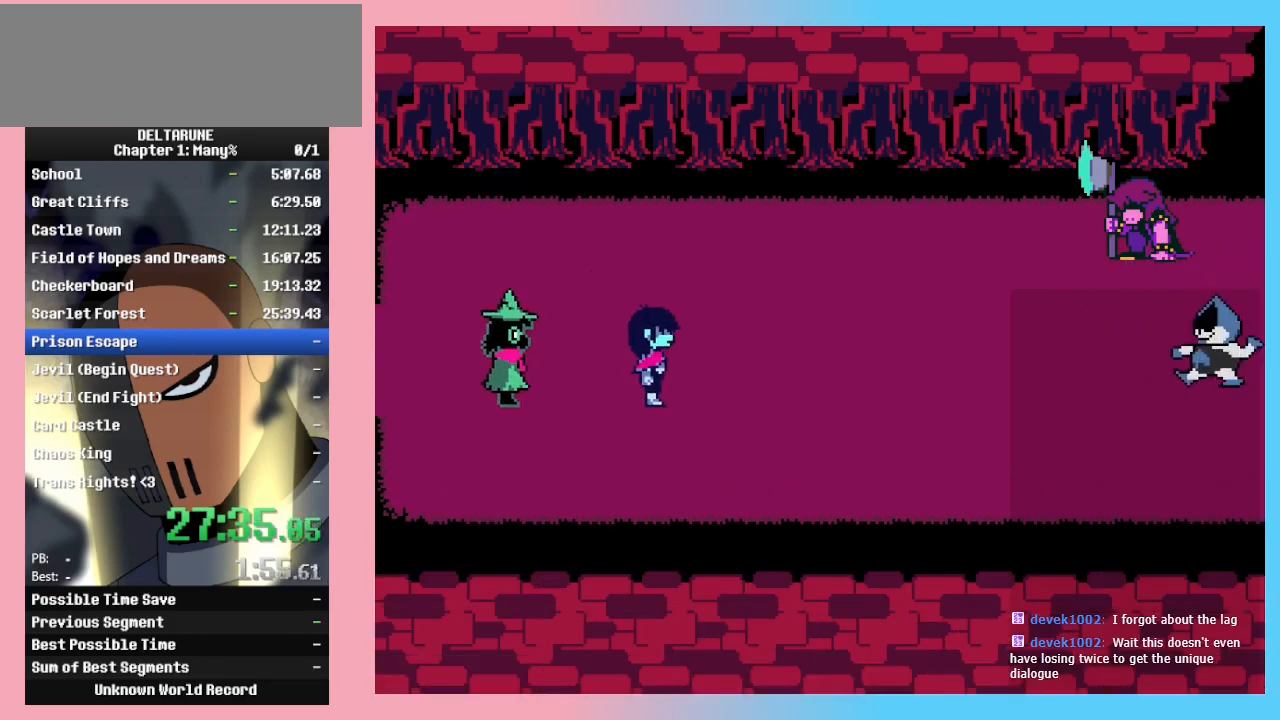
{"keys": ["z"], "events": [[33, "return", "up"], [33, "z", "up"], [100, "return", "down"], [100, "z", "down"], [133, "return", "up"], [133, "z", "up"], [200, "z", "down"], [233, "return", "down"], [233, "z", "up"], [267, "return", "up"], [267, "z", "down"], [333, "return", "down"], [333, "z", "up"], [367, "return", "up"], [367, "z", "down"], [433, "return", "down"], [433, "z", "up"], [467, "return", "up"], [467, "z", "down"]]}
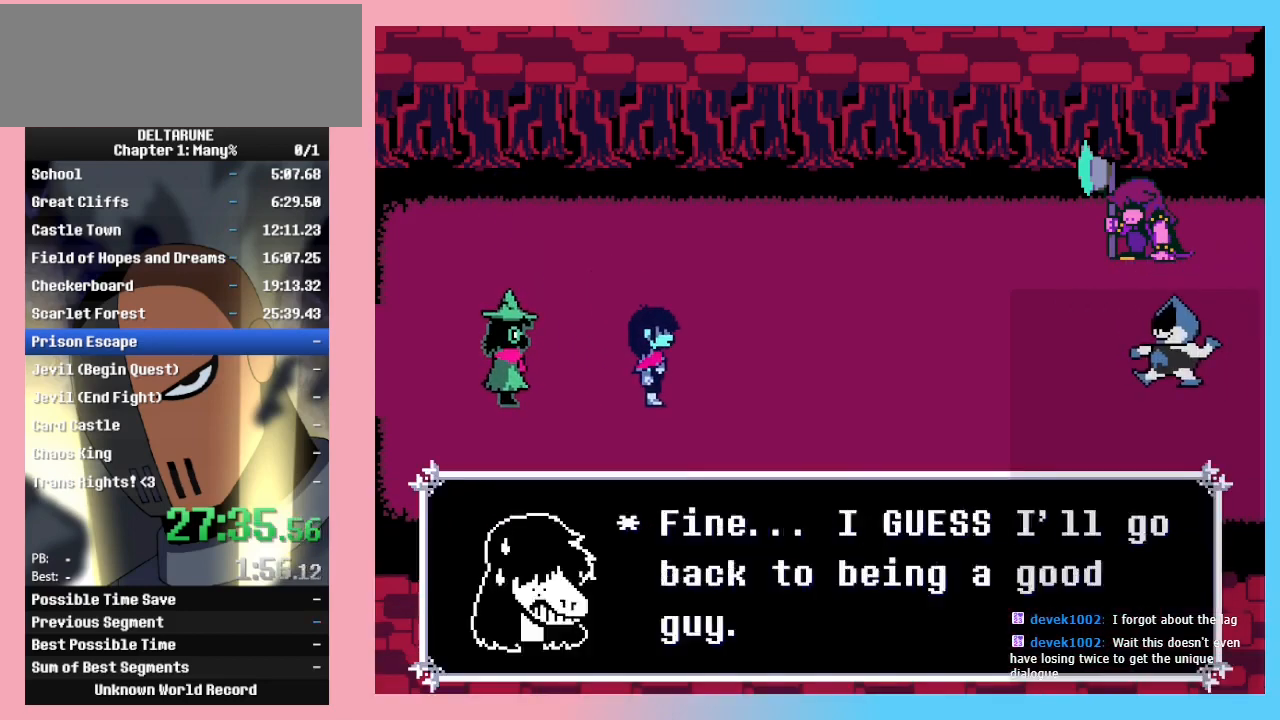
{"keys": [], "events": [[33, "z", "up"], [67, "return", "down"], [67, "z", "down"], [100, "return", "up"], [100, "z", "up"], [167, "return", "down"], [167, "z", "down"], [200, "z", "up"], [233, "z", "down"], [300, "z", "up"], [333, "return", "up"], [400, "return", "down"], [400, "z", "down"], [433, "return", "up"], [433, "z", "up"]]}
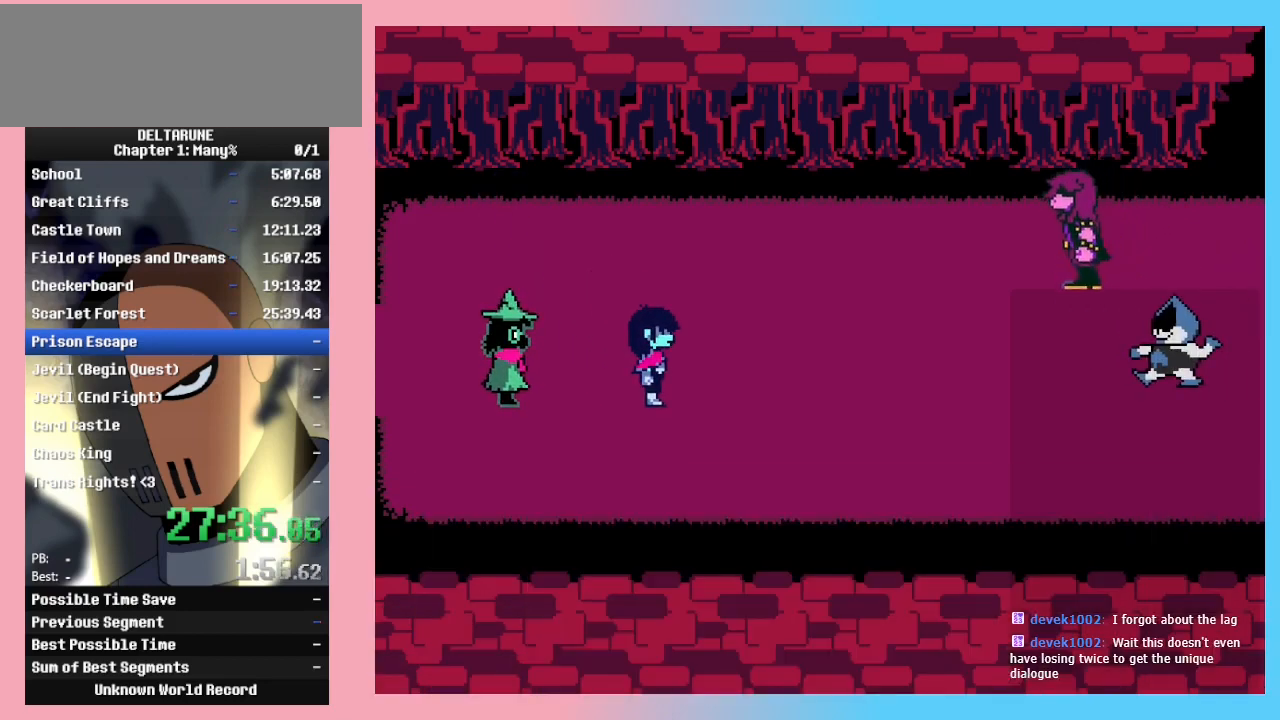
{"keys": ["return"], "events": [[433, "return", "down"], [467, "return", "up"], [467, "z", "down"], [500, "return", "down"], [500, "z", "up"]]}
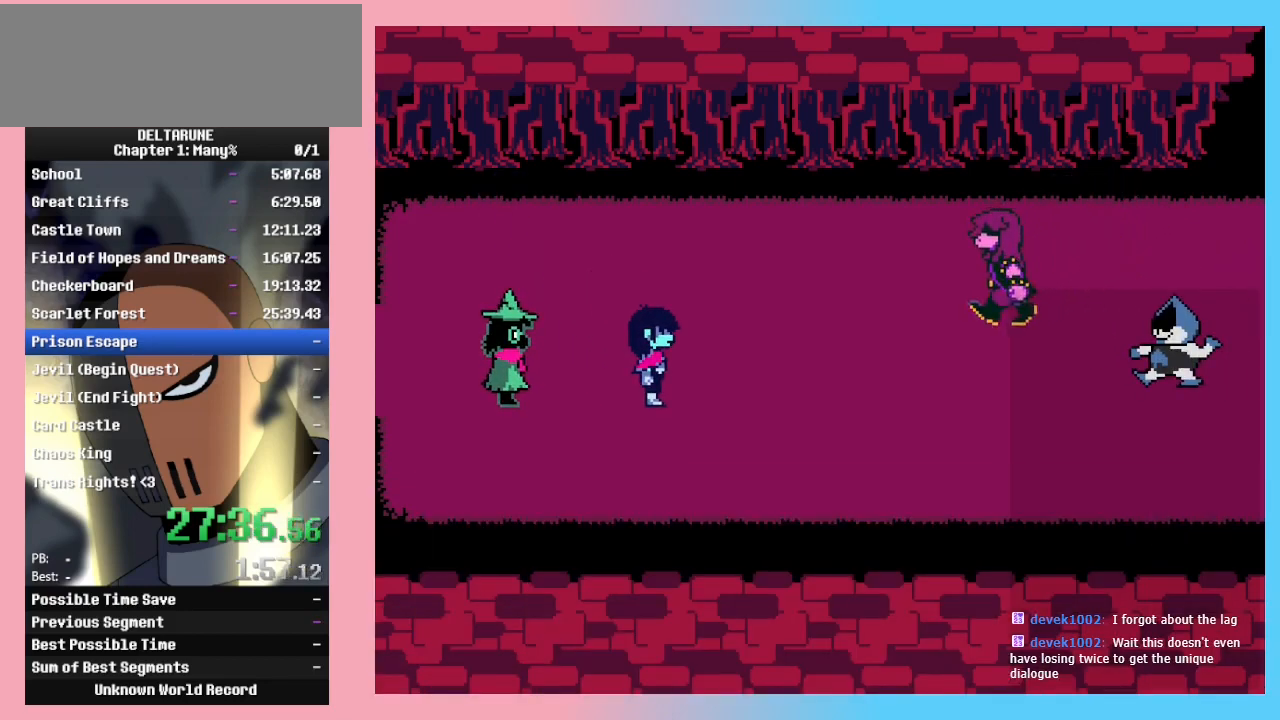
{"keys": [], "events": [[33, "return", "up"], [33, "z", "down"], [100, "return", "down"], [100, "z", "up"], [133, "return", "up"], [133, "z", "down"], [200, "z", "up"], [233, "return", "down"], [233, "z", "down"], [300, "return", "up"], [300, "z", "up"], [333, "return", "down"], [333, "z", "down"], [367, "return", "up"], [367, "z", "up"], [433, "z", "down"], [467, "z", "up"]]}
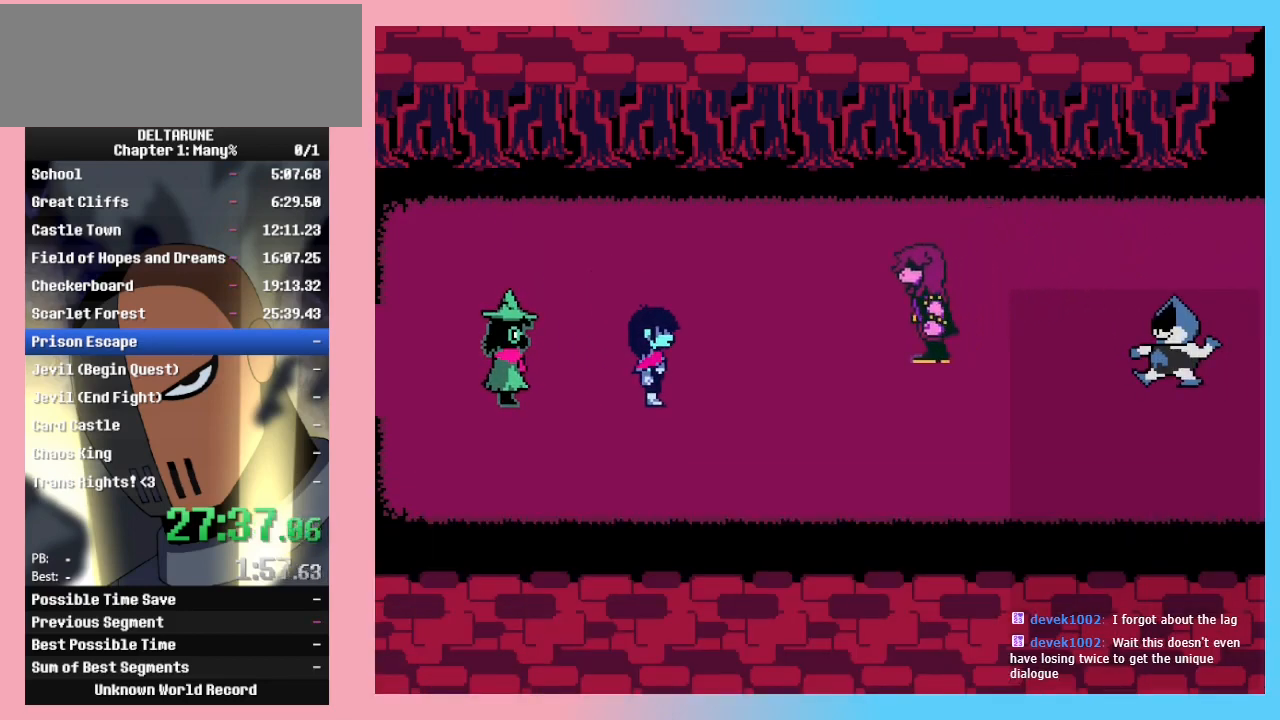
{"keys": ["return"], "events": [[33, "z", "down"], [67, "return", "down"], [67, "z", "up"], [100, "return", "up"], [100, "z", "down"], [167, "return", "down"], [200, "return", "up"], [267, "return", "down"], [300, "z", "up"], [333, "return", "up"], [333, "z", "down"], [400, "return", "down"], [400, "z", "up"], [433, "return", "up"], [433, "z", "down"], [500, "return", "down"], [500, "z", "up"]]}
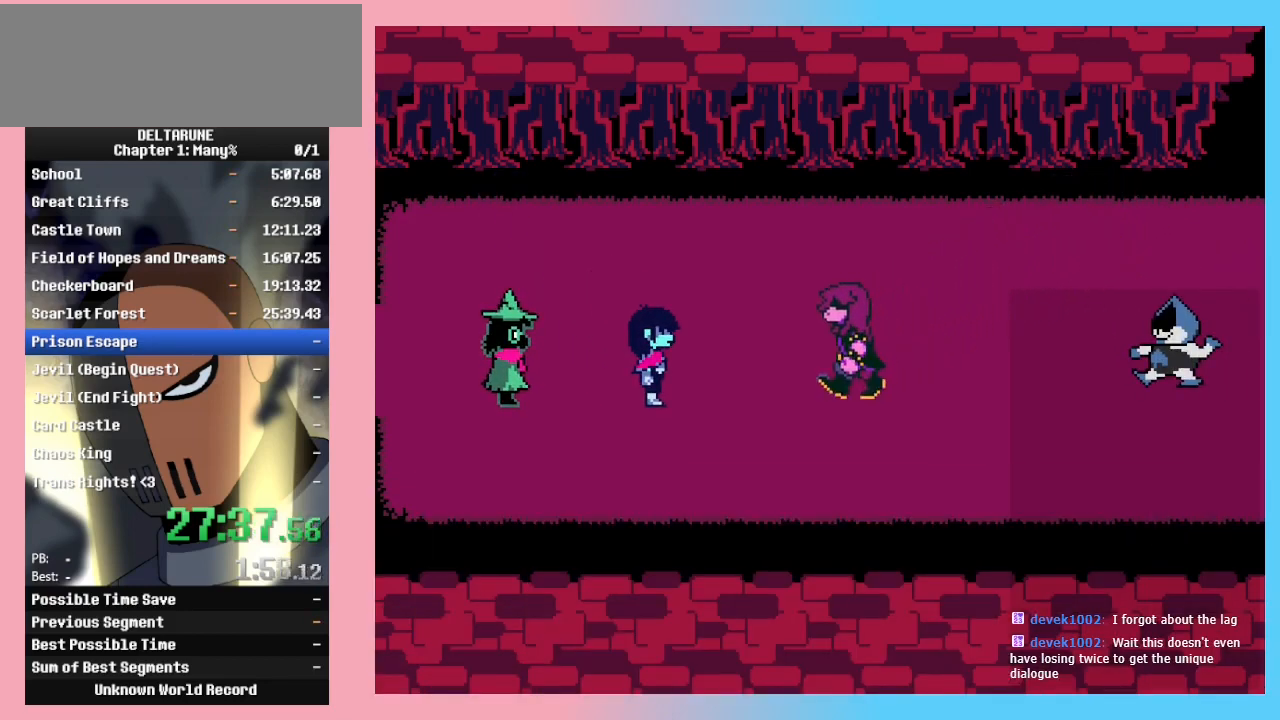
{"keys": ["z"], "events": [[33, "z", "down"], [67, "return", "up"], [67, "z", "up"], [133, "return", "down"], [133, "z", "down"], [167, "return", "up"], [167, "z", "up"], [233, "return", "down"], [233, "z", "down"], [267, "return", "up"], [267, "z", "up"], [300, "z", "down"], [367, "return", "down"], [367, "z", "up"], [400, "return", "up"], [400, "z", "down"], [467, "return", "down"], [500, "return", "up"]]}
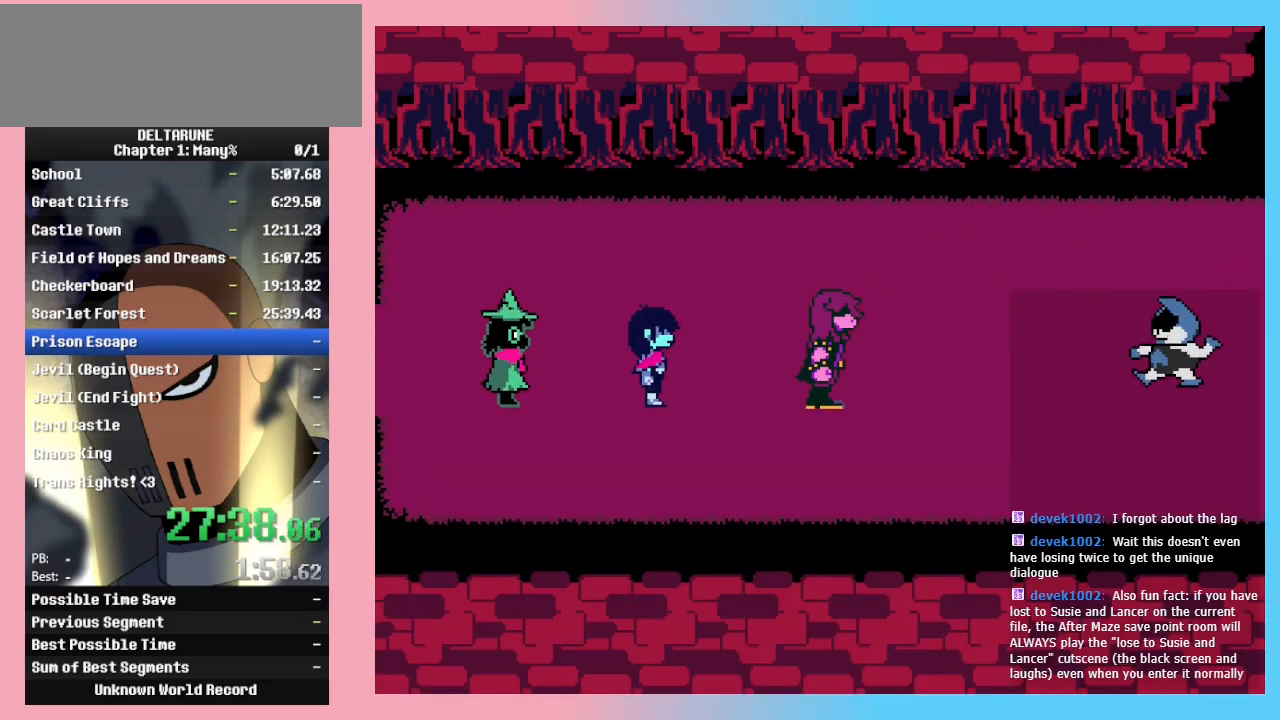
{"keys": ["return", "z"], "events": [[33, "return", "down"], [100, "z", "up"], [133, "return", "up"], [133, "z", "down"], [233, "z", "up"], [333, "return", "down"], [400, "return", "up"], [400, "z", "down"], [467, "return", "down"], [467, "z", "up"], [500, "z", "down"]]}
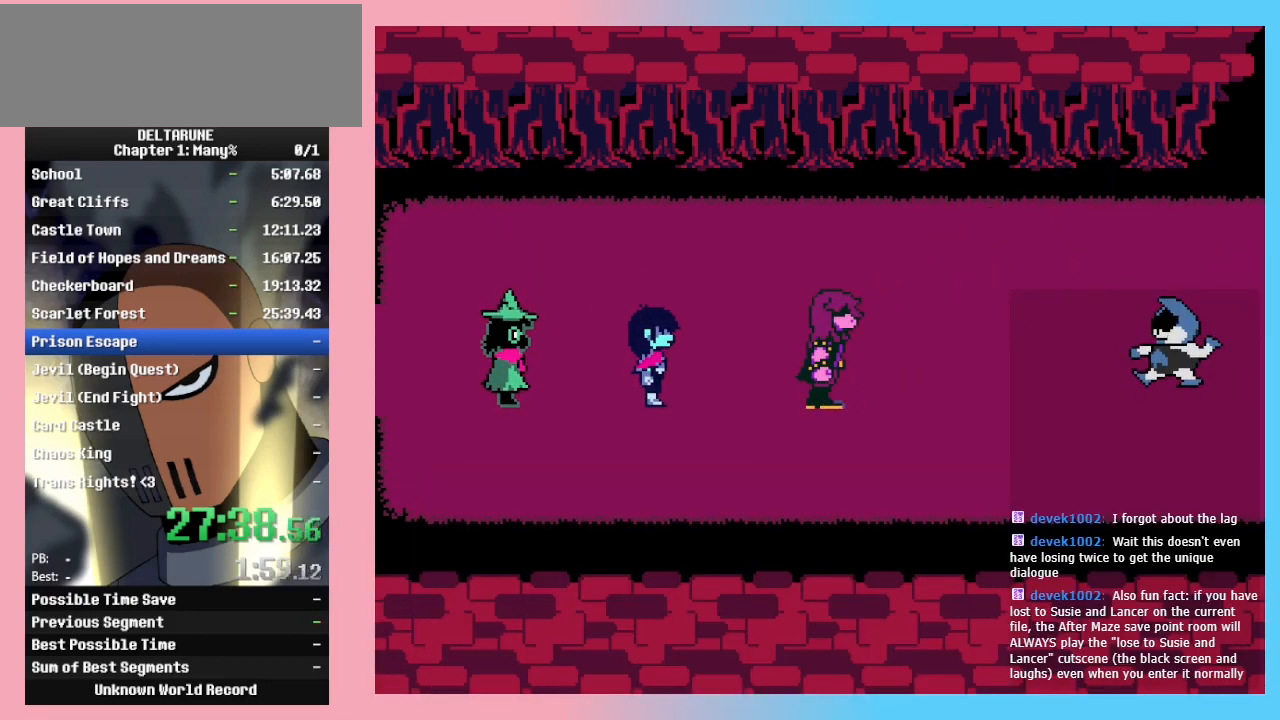
{"keys": ["z"], "events": [[67, "return", "up"], [67, "z", "up"], [100, "return", "down"], [100, "z", "down"], [167, "return", "up"], [167, "z", "up"], [200, "return", "down"], [200, "z", "down"], [267, "return", "up"], [267, "z", "up"], [300, "z", "down"], [333, "return", "down"], [333, "z", "up"], [400, "return", "up"], [400, "z", "down"], [433, "return", "down"], [433, "z", "up"], [500, "return", "up"], [500, "z", "down"]]}